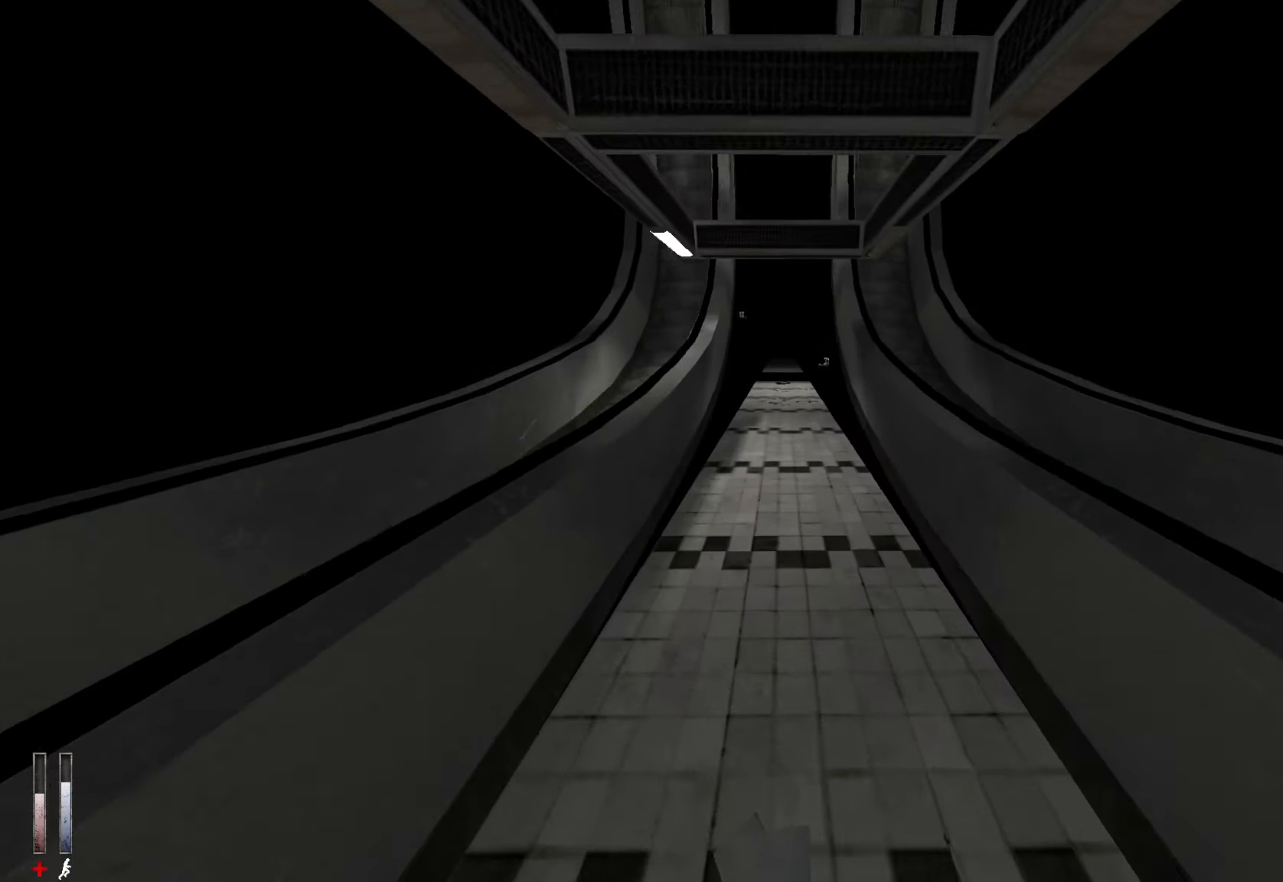
Gameplay with keyboard and mouse; each line is a JSON object with the keys and mouse buttons held at the frame after it. "events" lists presses ("down") and releases ("up") of "1", "2", "3", "4", "5", "a", "alt", "c", "ctrl", "d", "e", "f", "q", "r", "s", "shift", "space", "tab", "v", "w", "x", "z", "mouse_left", "mouse_middle", "mouse_right", "mouse_wheel_up" and "mouse_wheel_down" between this image and that frame as [ms after this image, input, new state], when the widget could be followed in between. "mouse_left", "mouse_middle", "mouse_right", "mouse_wheel_up", "mouse_wheel_down" = the "left", "middle", "right", "wheel_up", "wheel_down" buttons of the "mouse" list. No other keys are recorded. Mouse movement is not recorded.
{"keys": ["ctrl"], "mouse": ["wheel_down"], "events": [[50, "q", "up"], [184, "d", "down"], [184, "mouse_wheel_down", "down"], [284, "d", "up"]]}
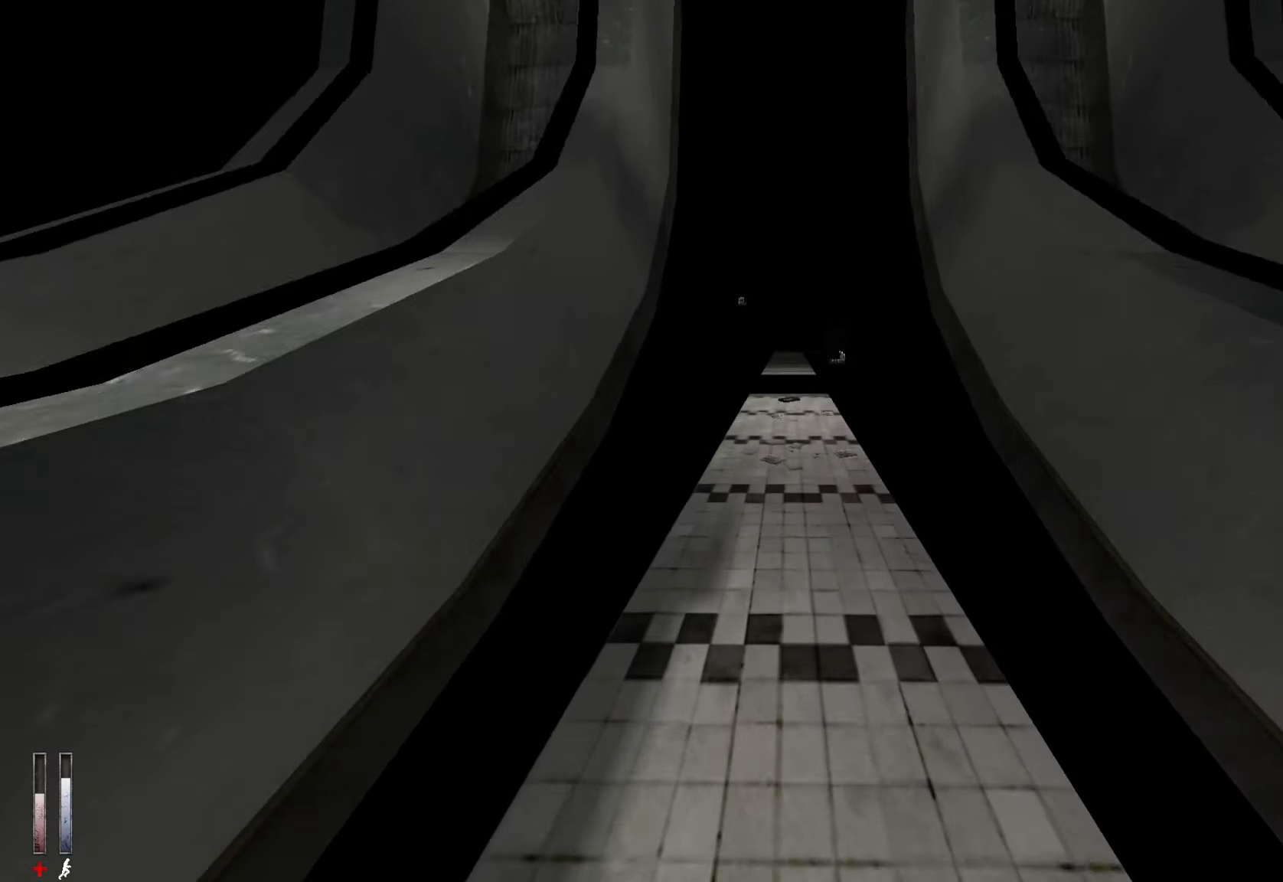
{"keys": ["z"], "mouse": [], "events": [[17, "mouse_wheel_down", "up"], [200, "ctrl", "up"], [200, "z", "down"]]}
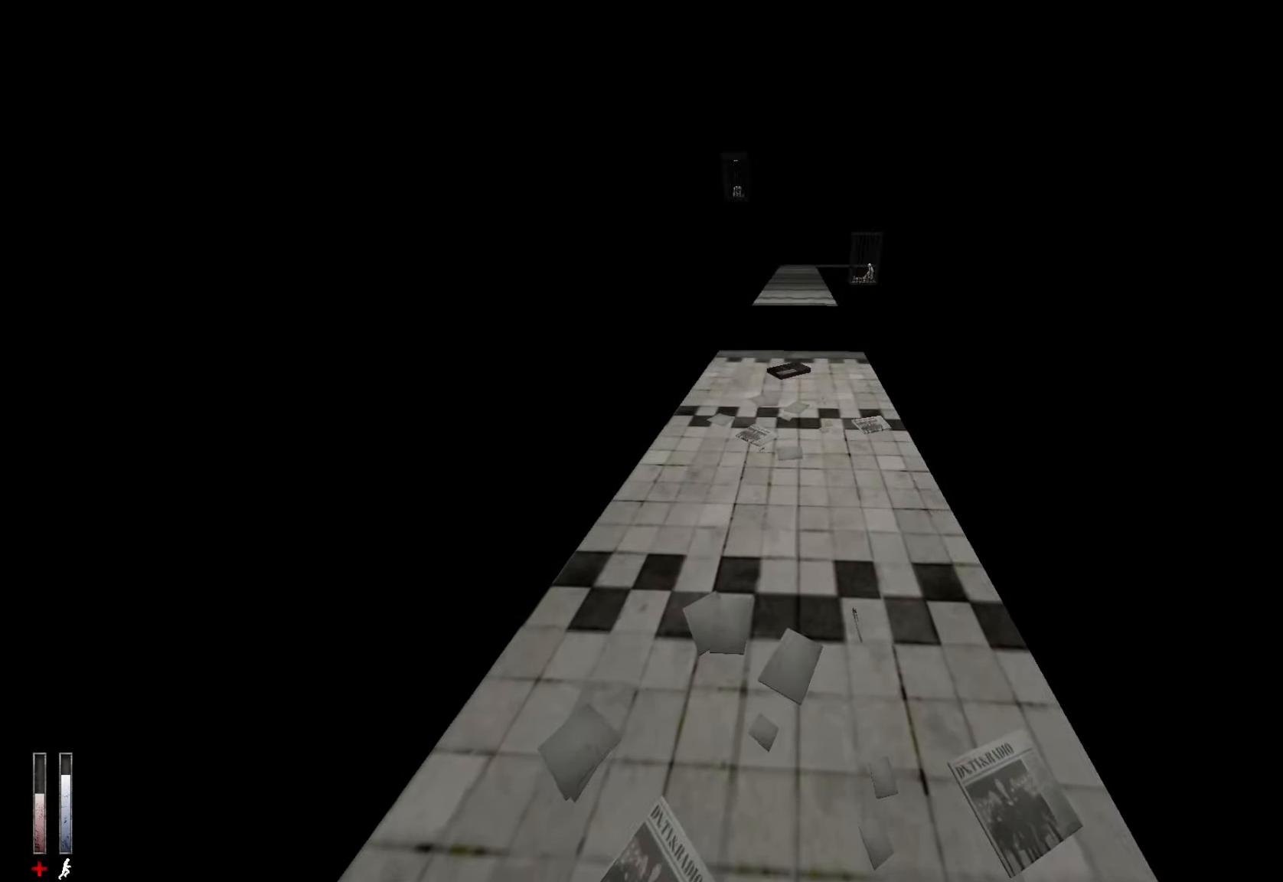
{"keys": ["z"], "mouse": [], "events": []}
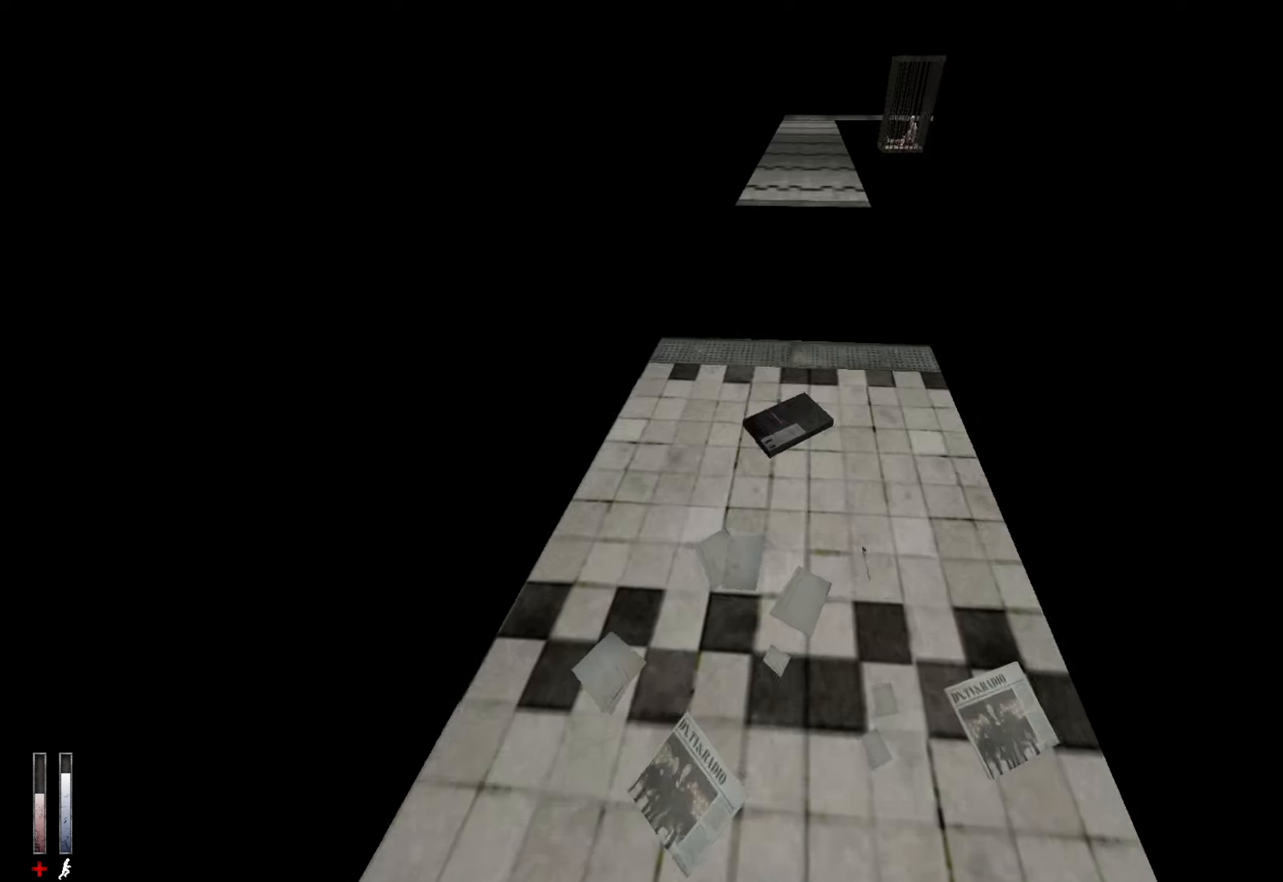
{"keys": [], "mouse": [], "events": [[33, "z", "up"], [133, "e", "down"], [166, "e", "up"]]}
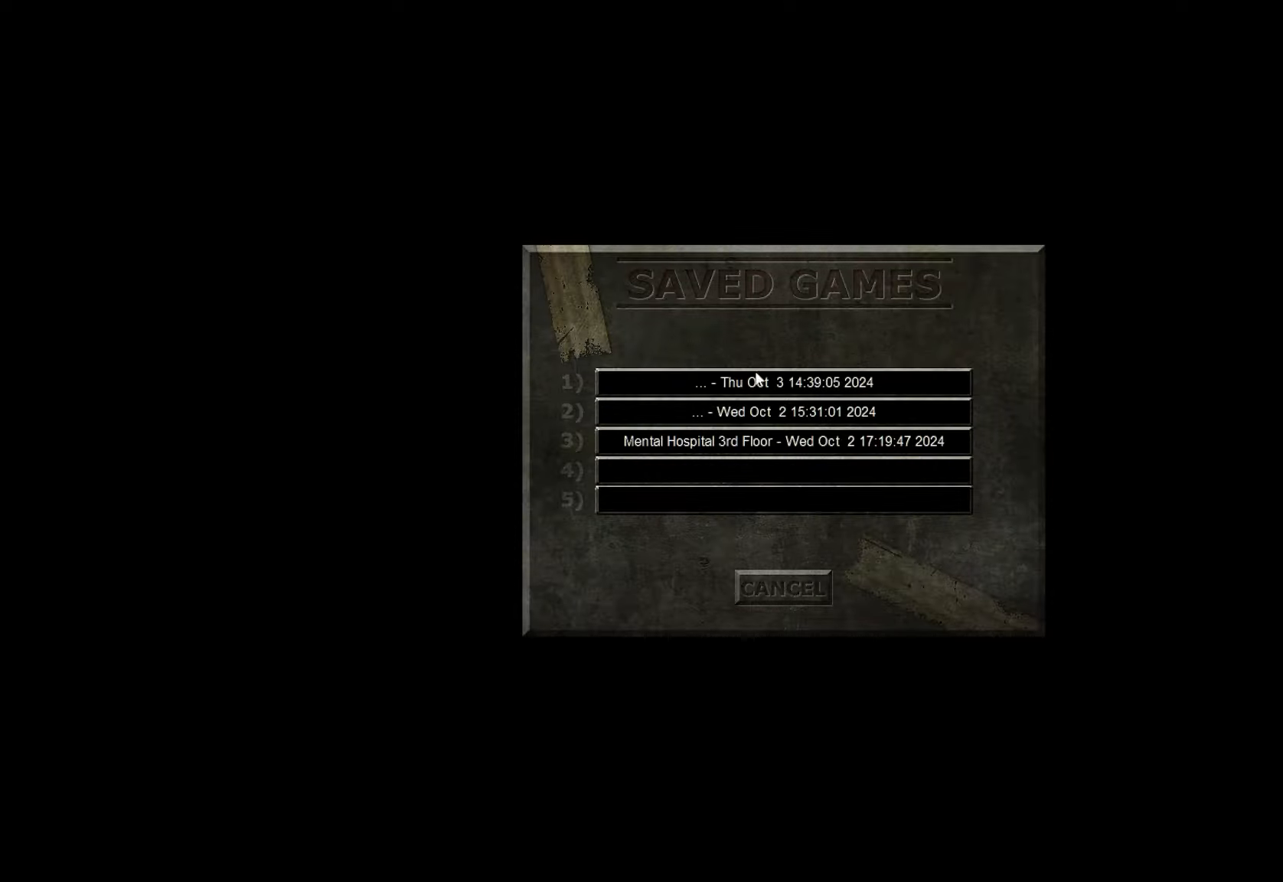
{"keys": [], "mouse": [], "events": [[100, "mouse_left", "down"], [183, "mouse_left", "up"], [233, "mouse_left", "down"], [333, "mouse_left", "up"]]}
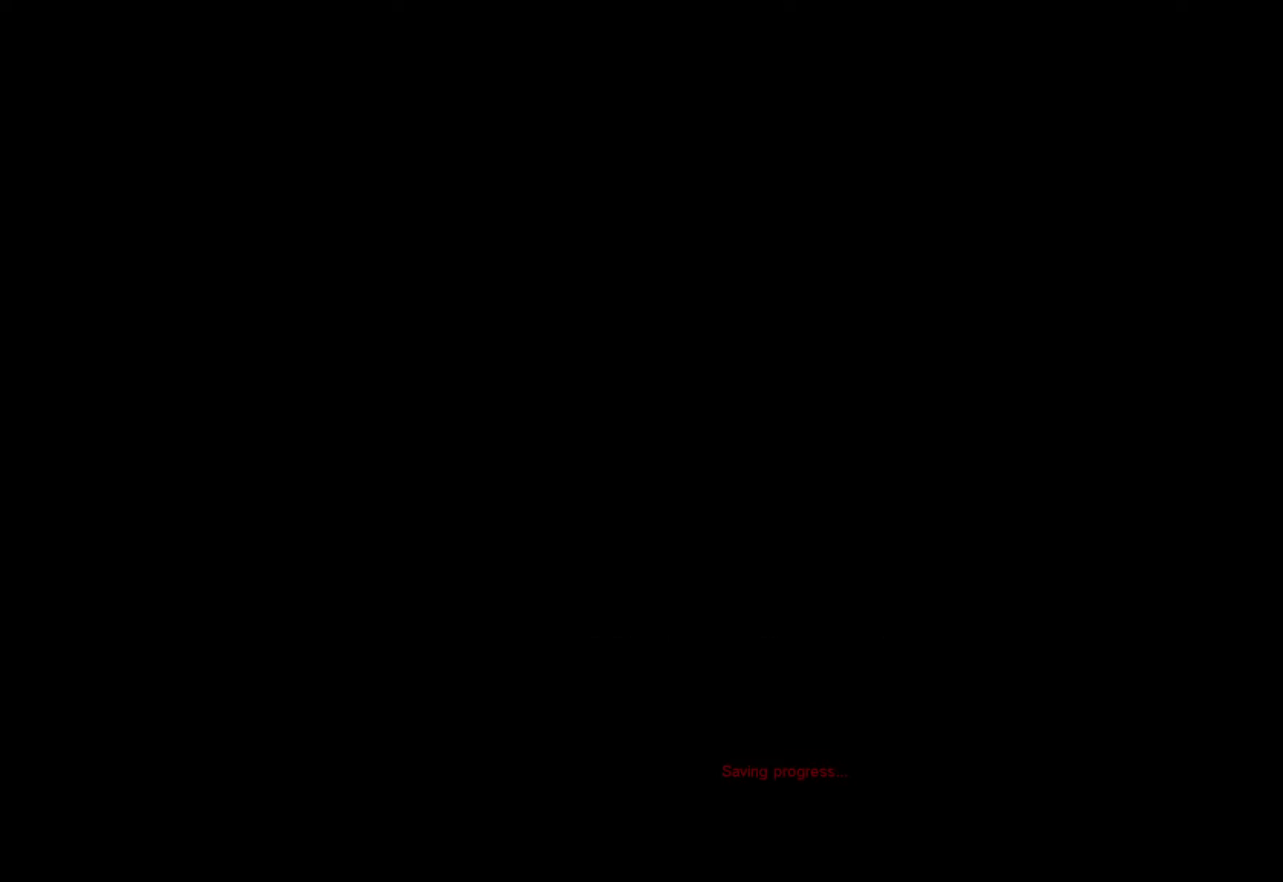
{"keys": [], "mouse": [], "events": []}
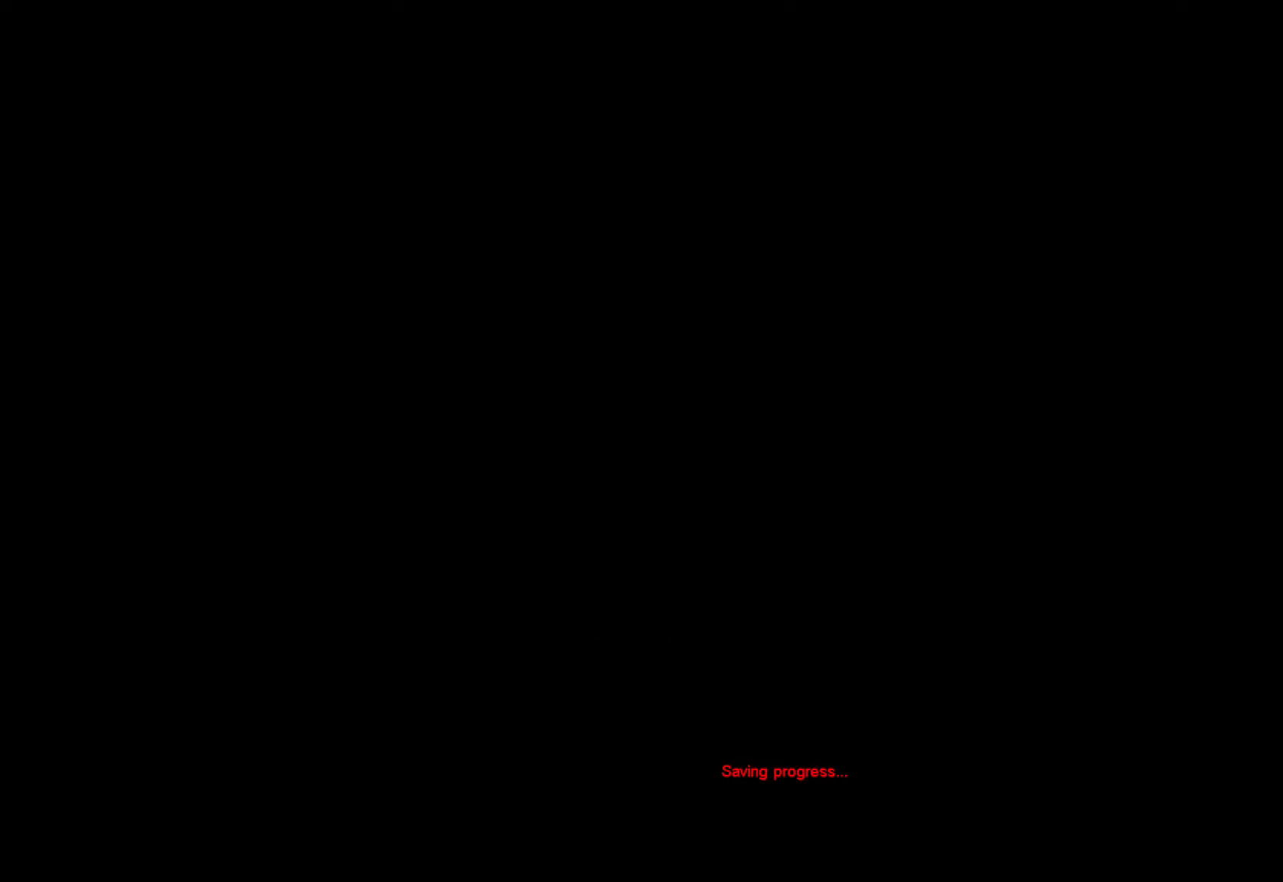
{"keys": [], "mouse": [], "events": []}
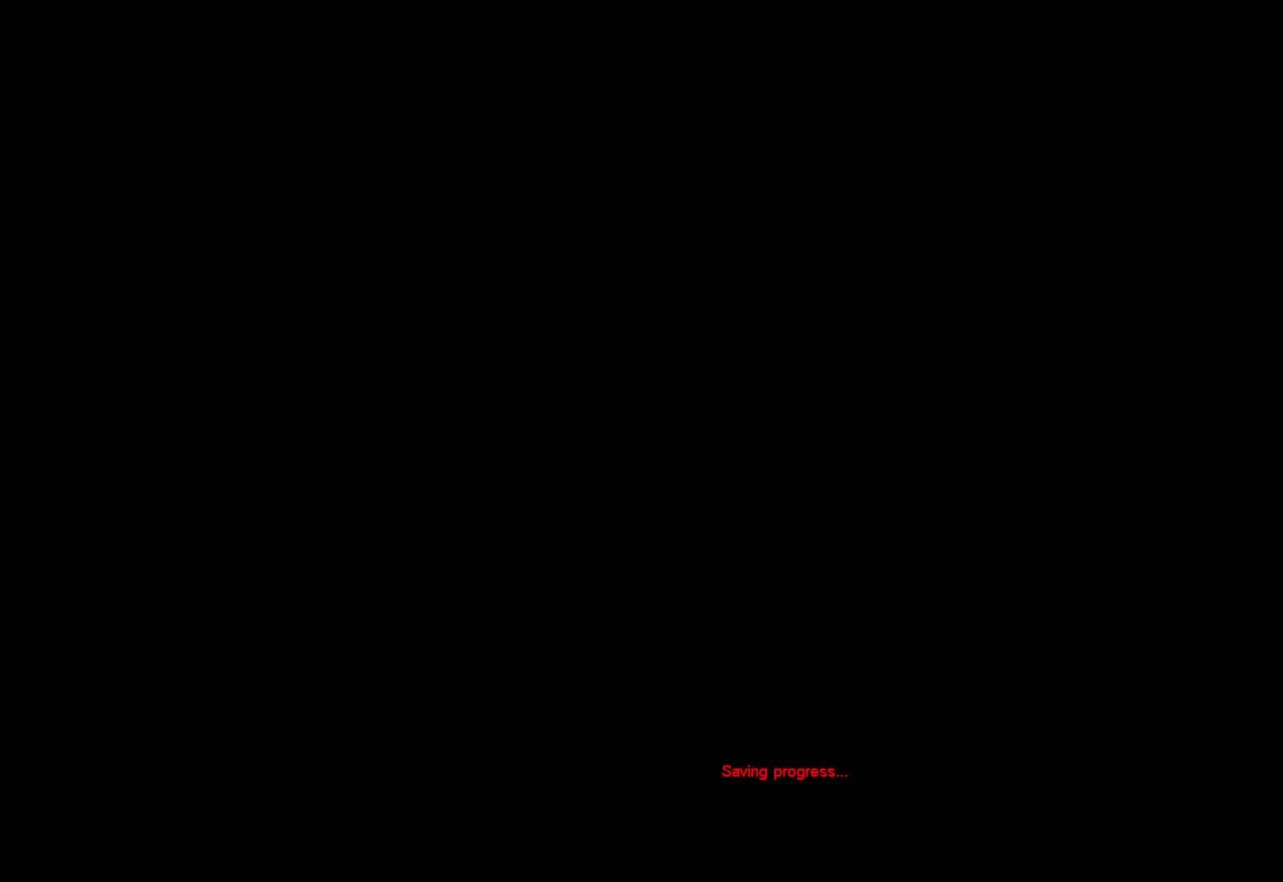
{"keys": [], "mouse": [], "events": []}
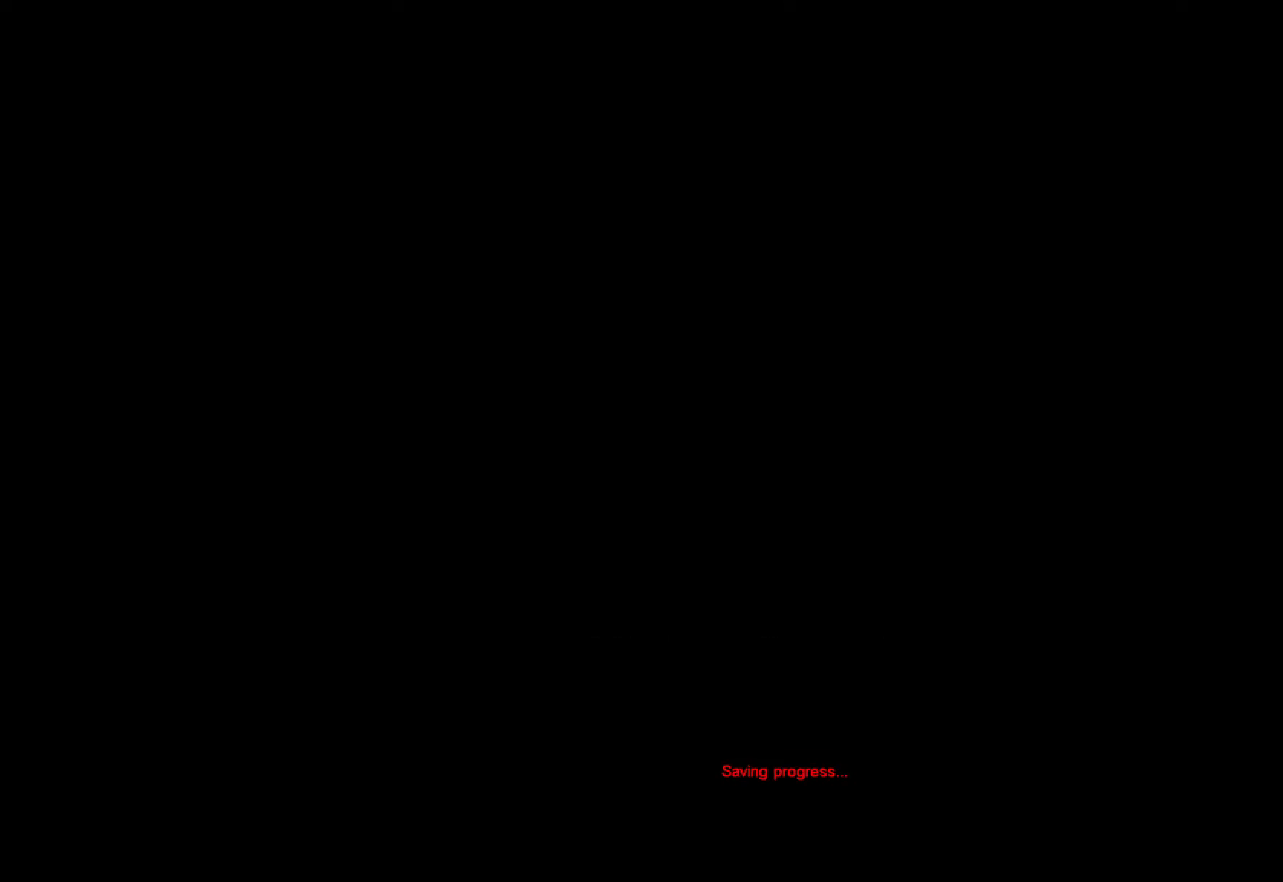
{"keys": [], "mouse": [], "events": []}
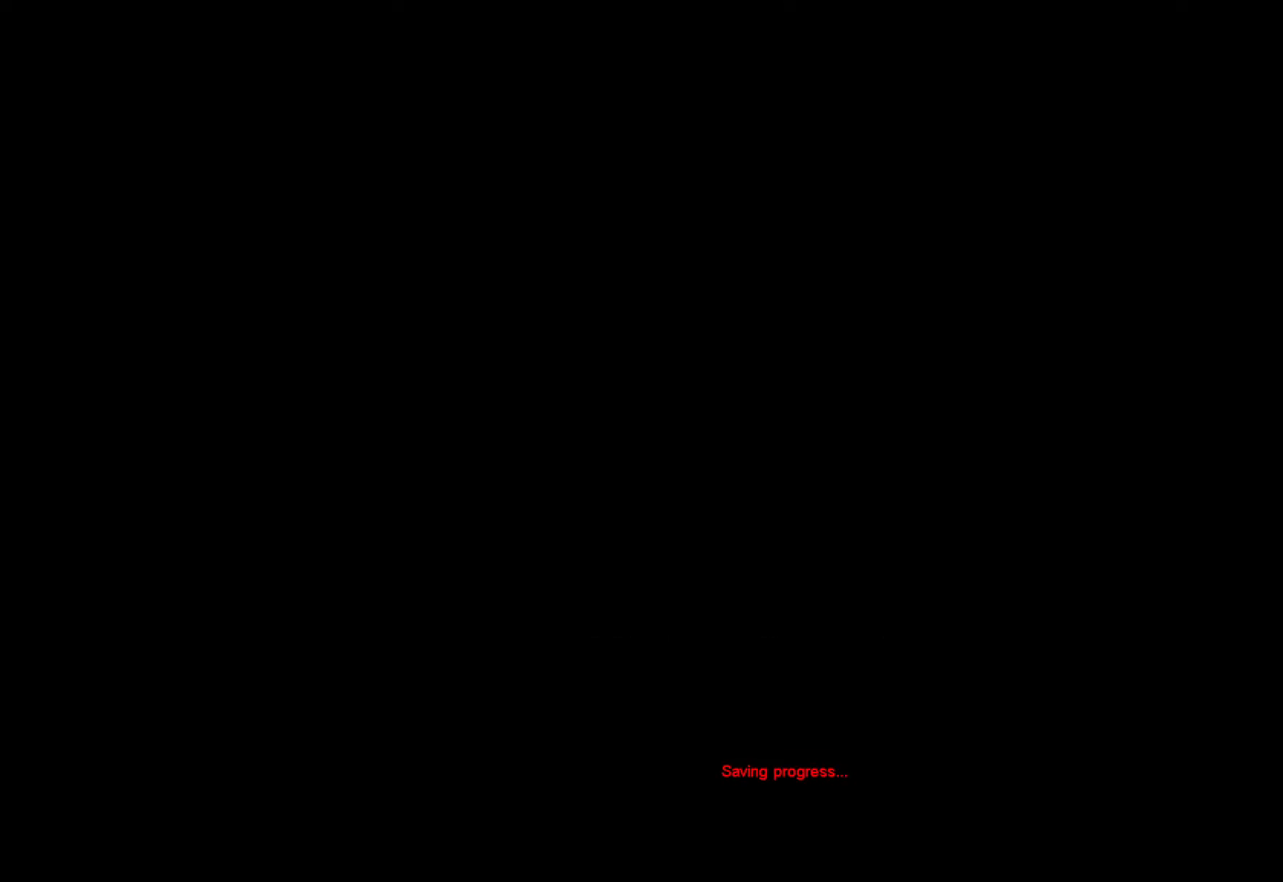
{"keys": [], "mouse": [], "events": []}
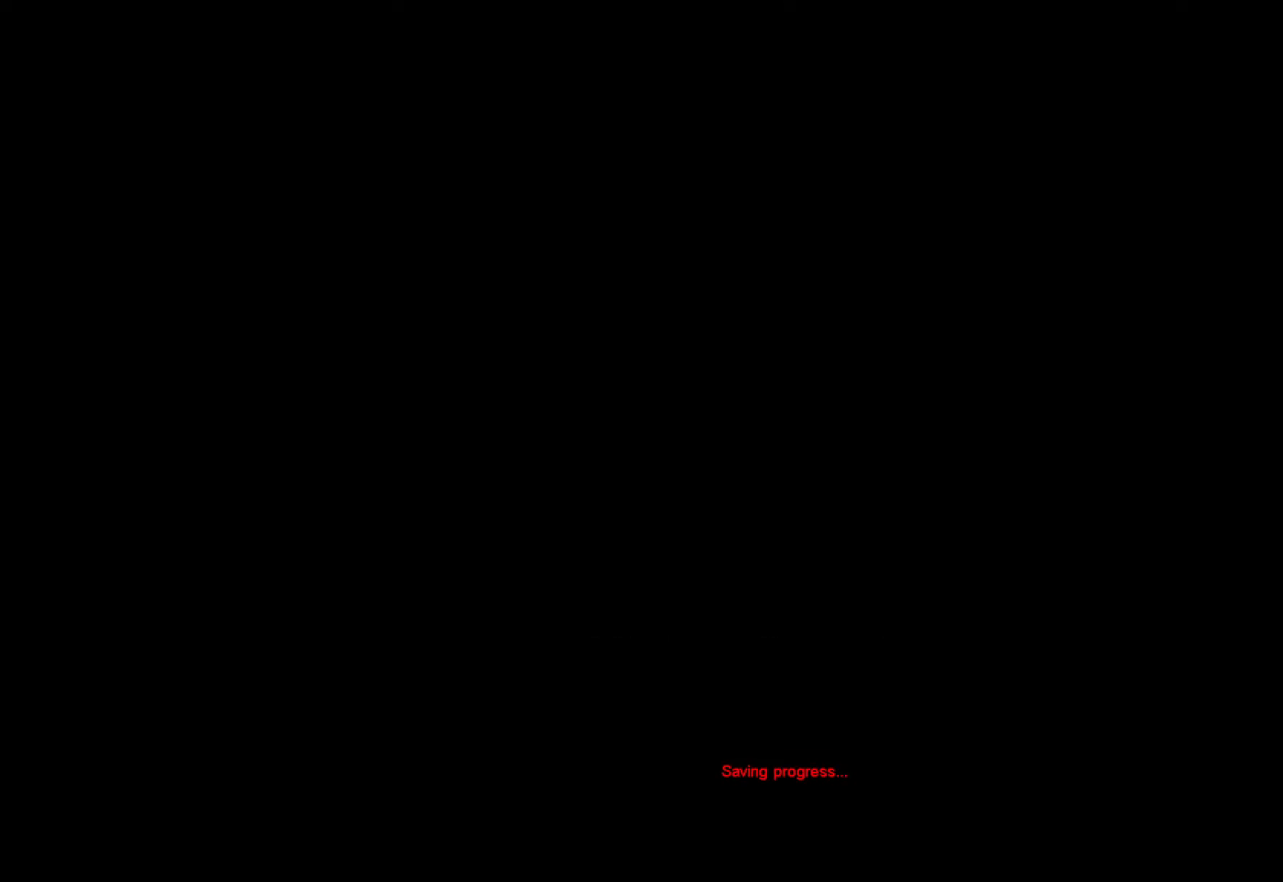
{"keys": [], "mouse": [], "events": []}
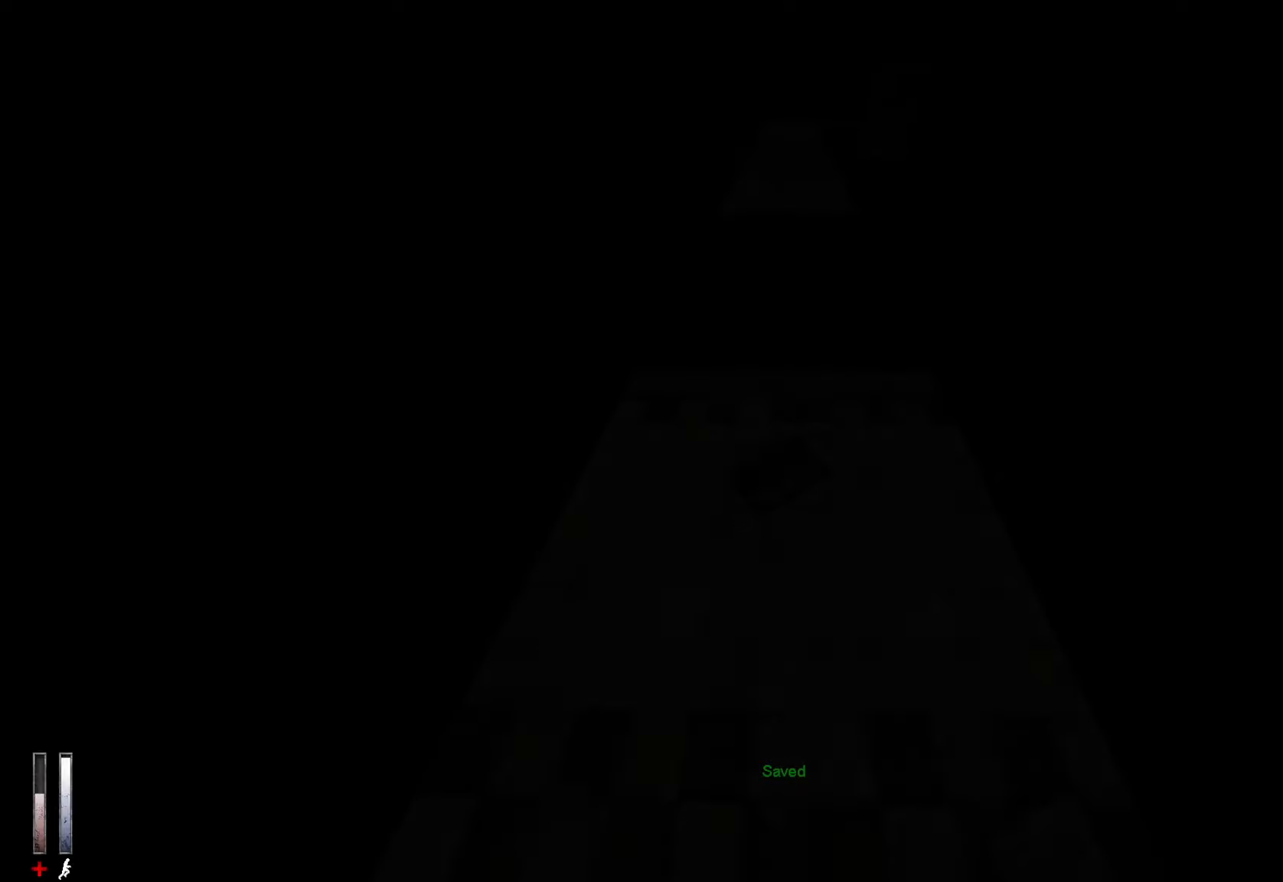
{"keys": [], "mouse": [], "events": []}
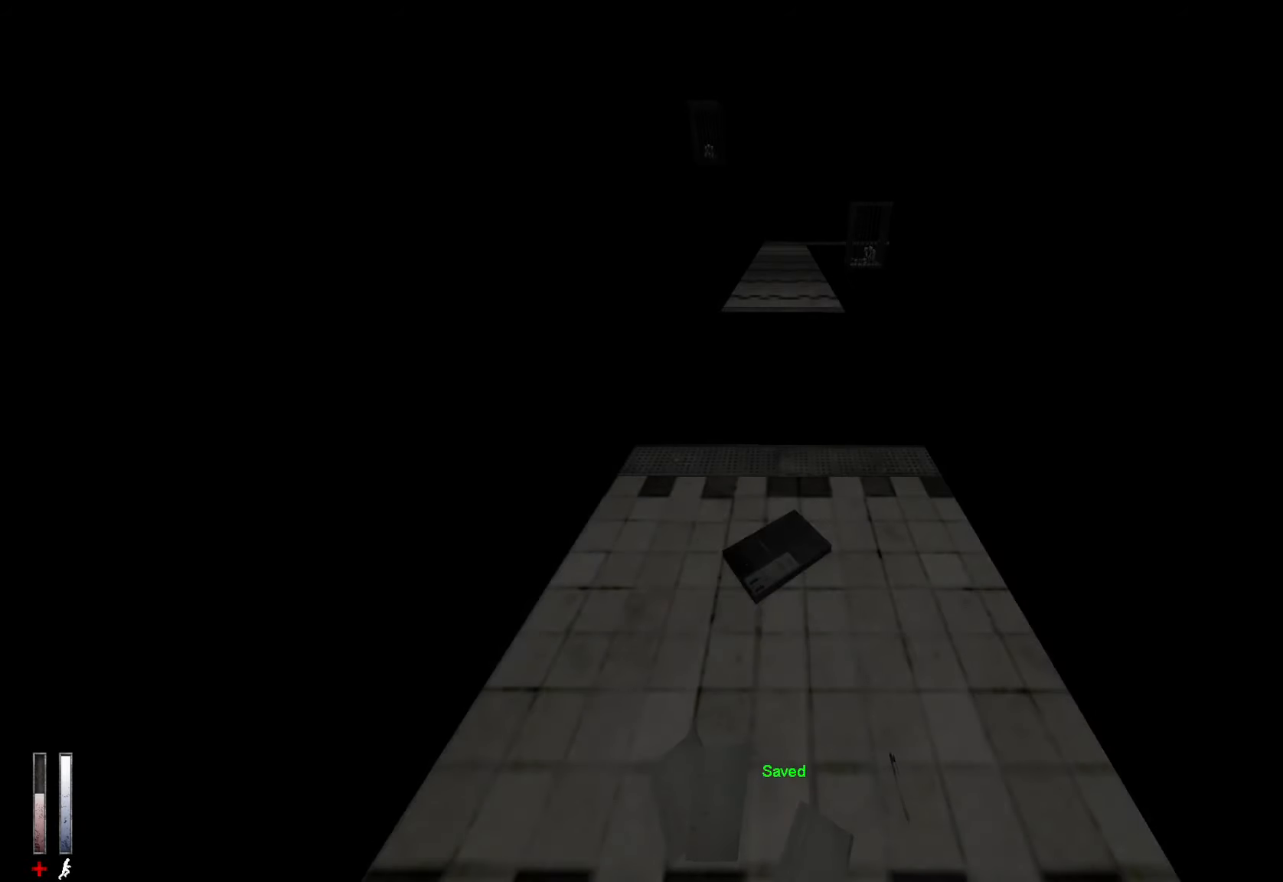
{"keys": ["z"], "mouse": [], "events": [[283, "z", "down"]]}
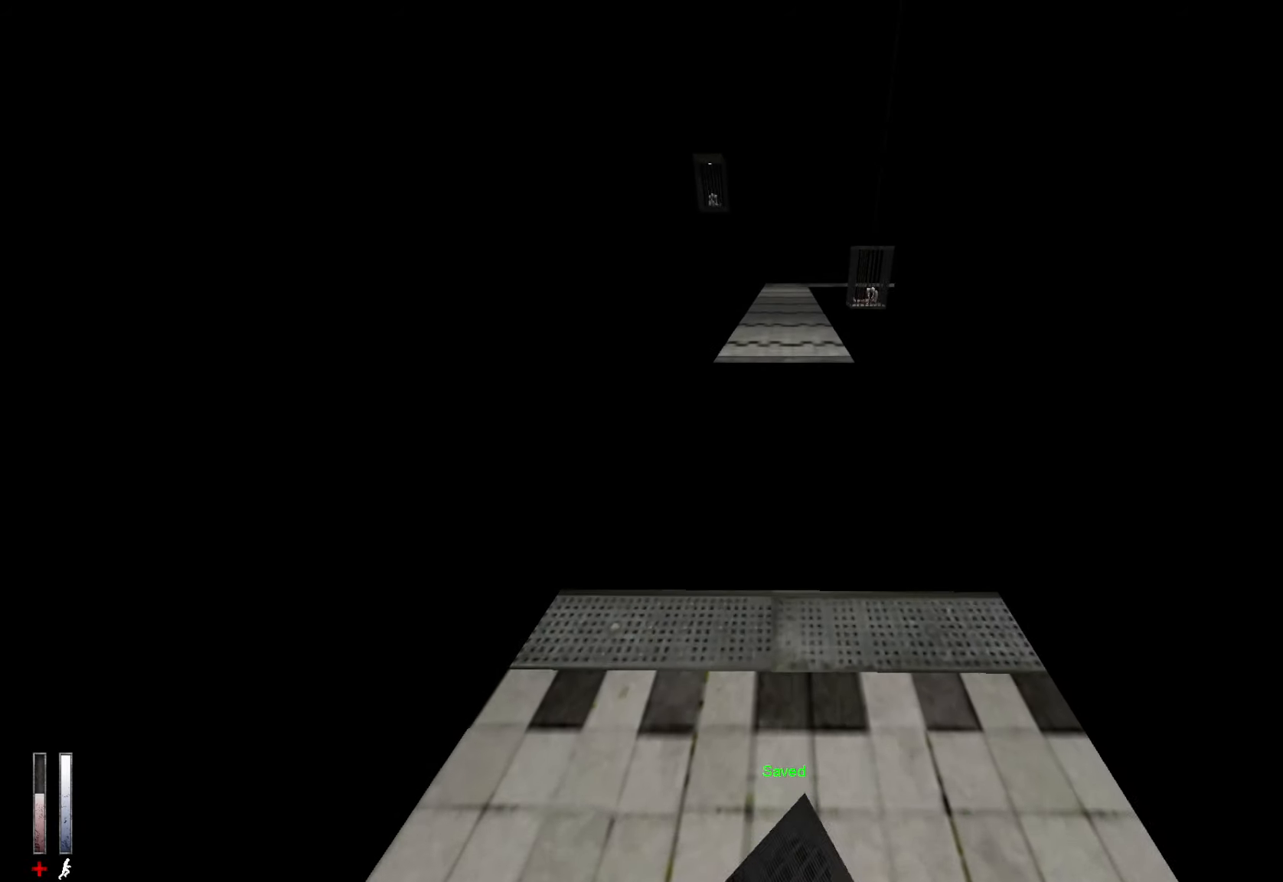
{"keys": ["q"], "mouse": [], "events": [[117, "alt", "down"], [167, "mouse_wheel_down", "down"], [250, "z", "up"], [300, "alt", "up"], [300, "mouse_wheel_down", "up"], [350, "q", "down"]]}
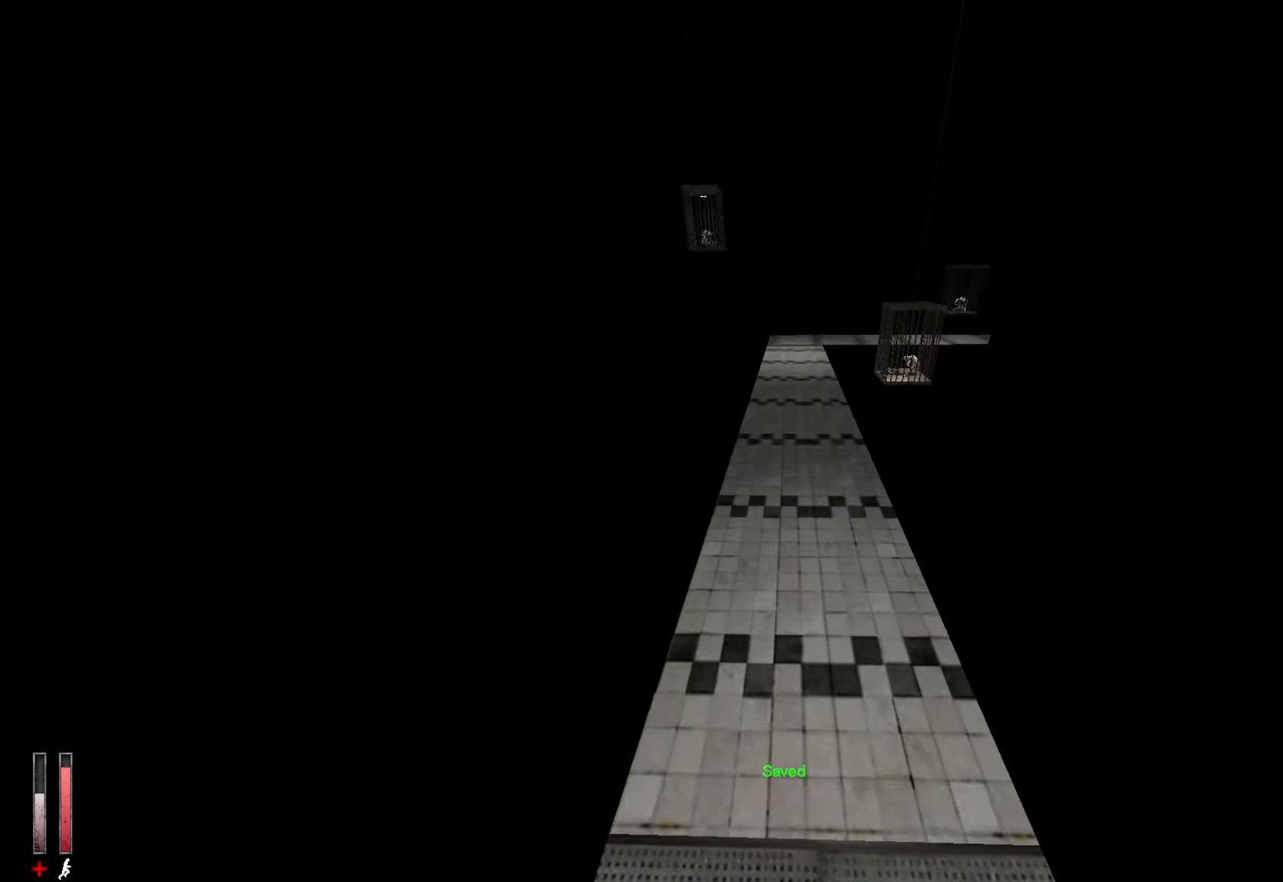
{"keys": ["q"], "mouse": ["wheel_up"], "events": [[83, "q", "up"], [133, "d", "down"], [217, "mouse_wheel_up", "down"], [400, "d", "up"], [450, "q", "down"]]}
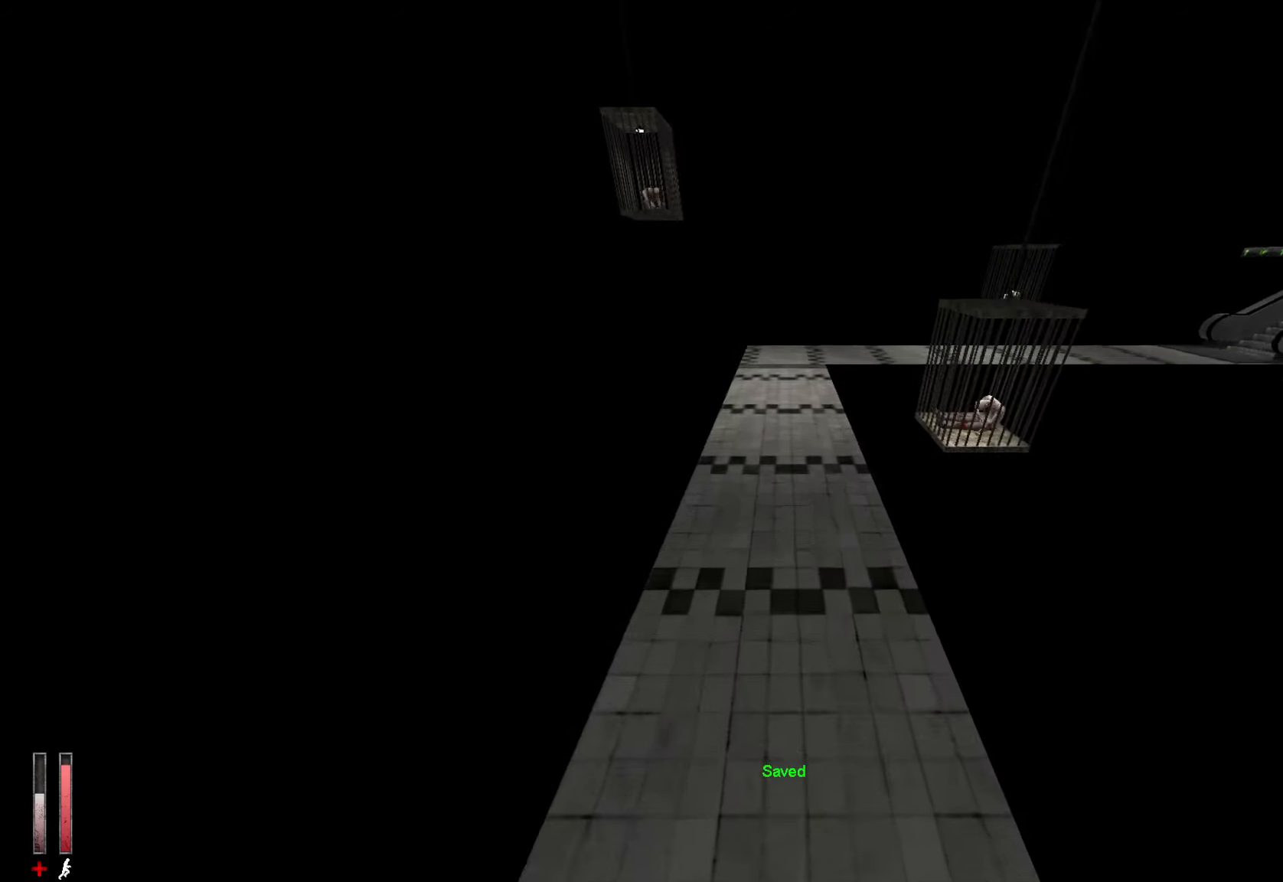
{"keys": ["d"], "mouse": ["wheel_down"], "events": [[50, "mouse_wheel_up", "up"], [50, "q", "up"], [183, "d", "down"], [367, "mouse_wheel_down", "down"]]}
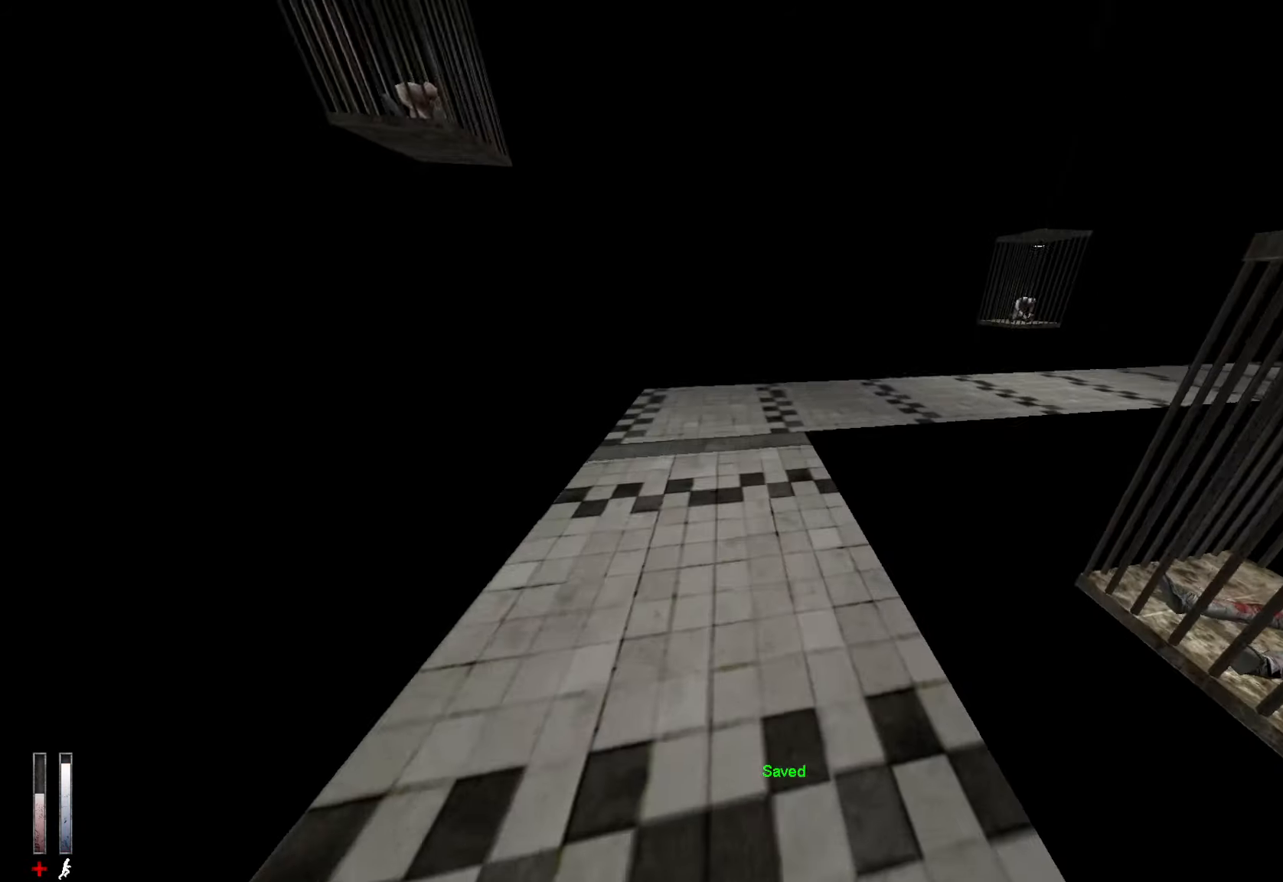
{"keys": ["d"], "mouse": [], "events": [[200, "mouse_wheel_down", "up"]]}
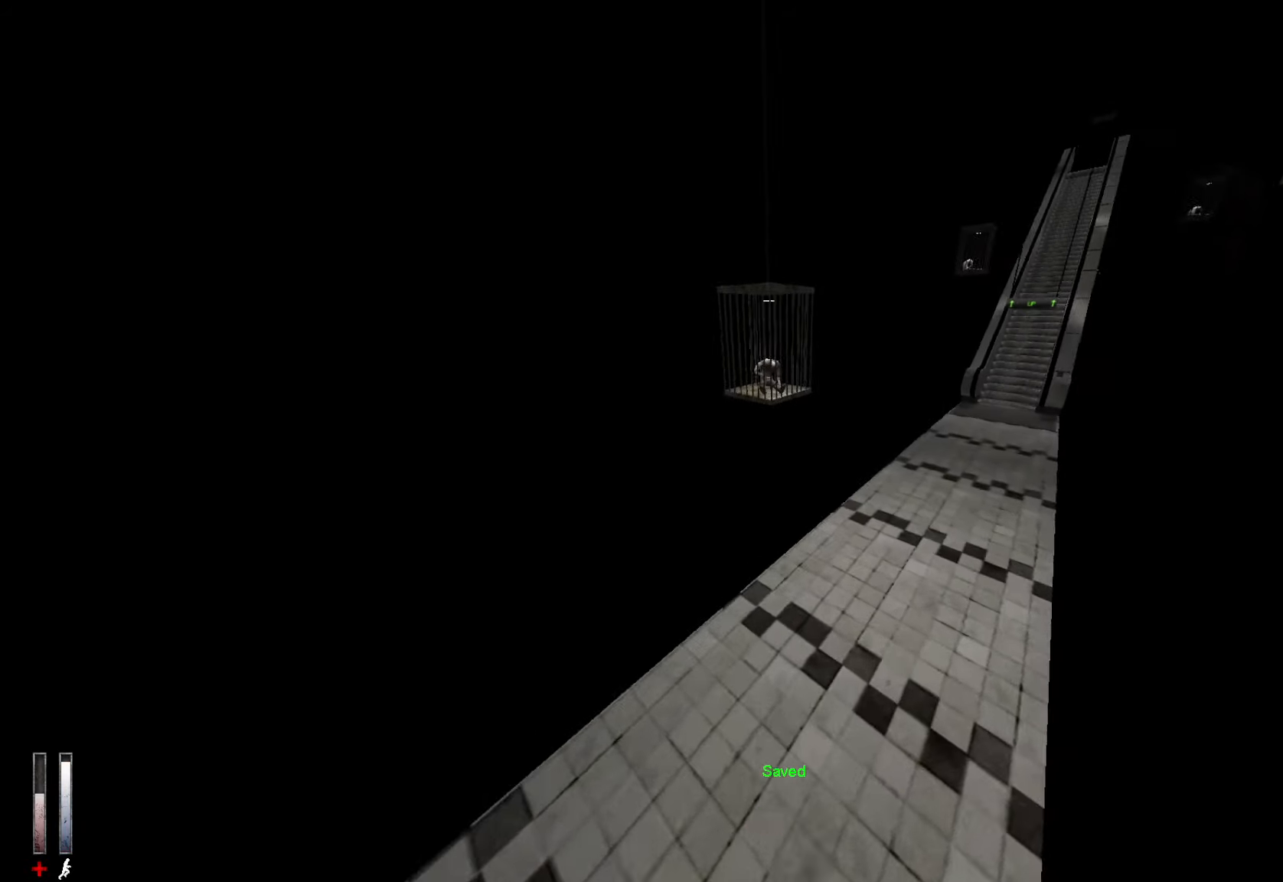
{"keys": ["d"], "mouse": [], "events": [[117, "mouse_wheel_up", "down"], [350, "mouse_wheel_up", "up"], [400, "mouse_wheel_up", "down"], [450, "mouse_wheel_up", "up"]]}
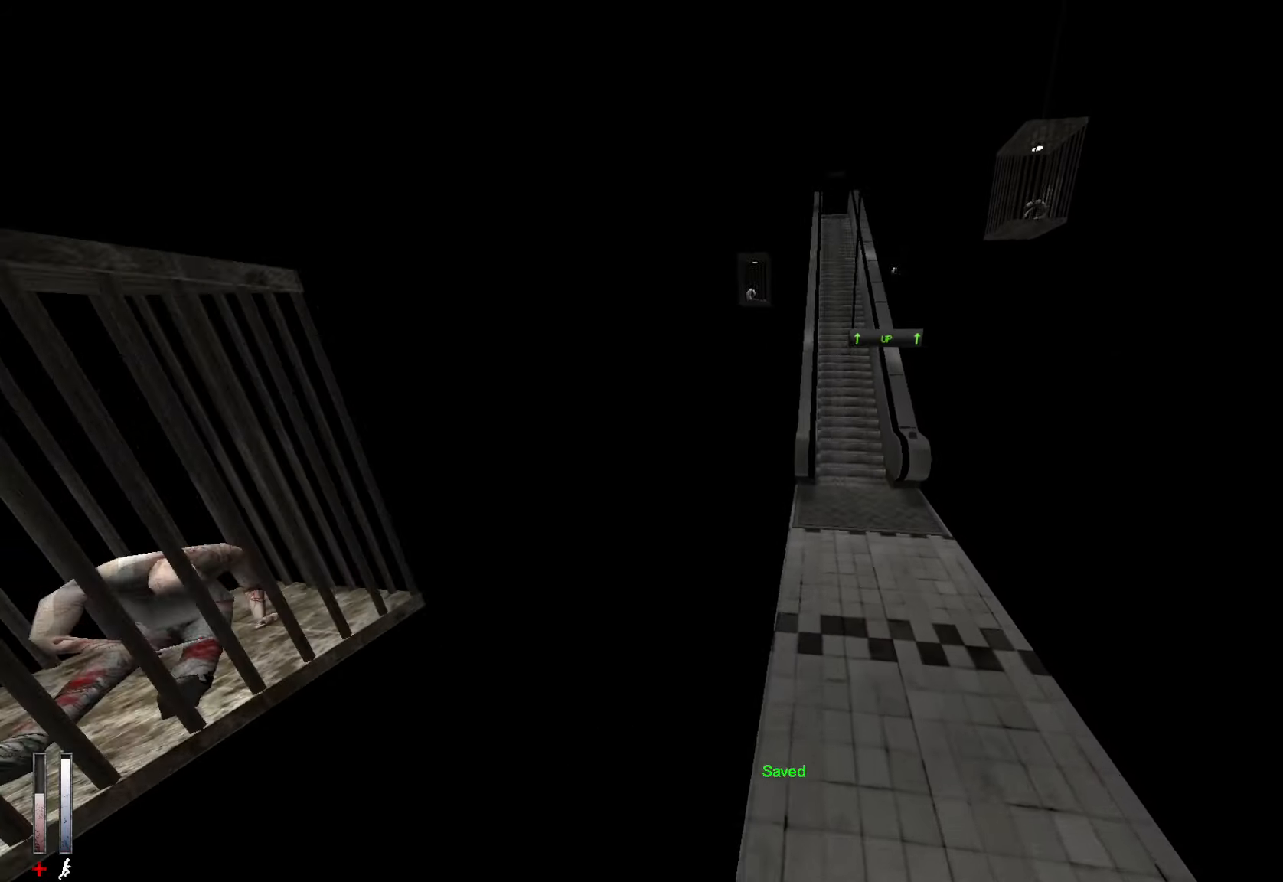
{"keys": ["q"], "mouse": ["wheel_down"], "events": [[317, "mouse_wheel_down", "down"], [467, "d", "up"], [500, "q", "down"]]}
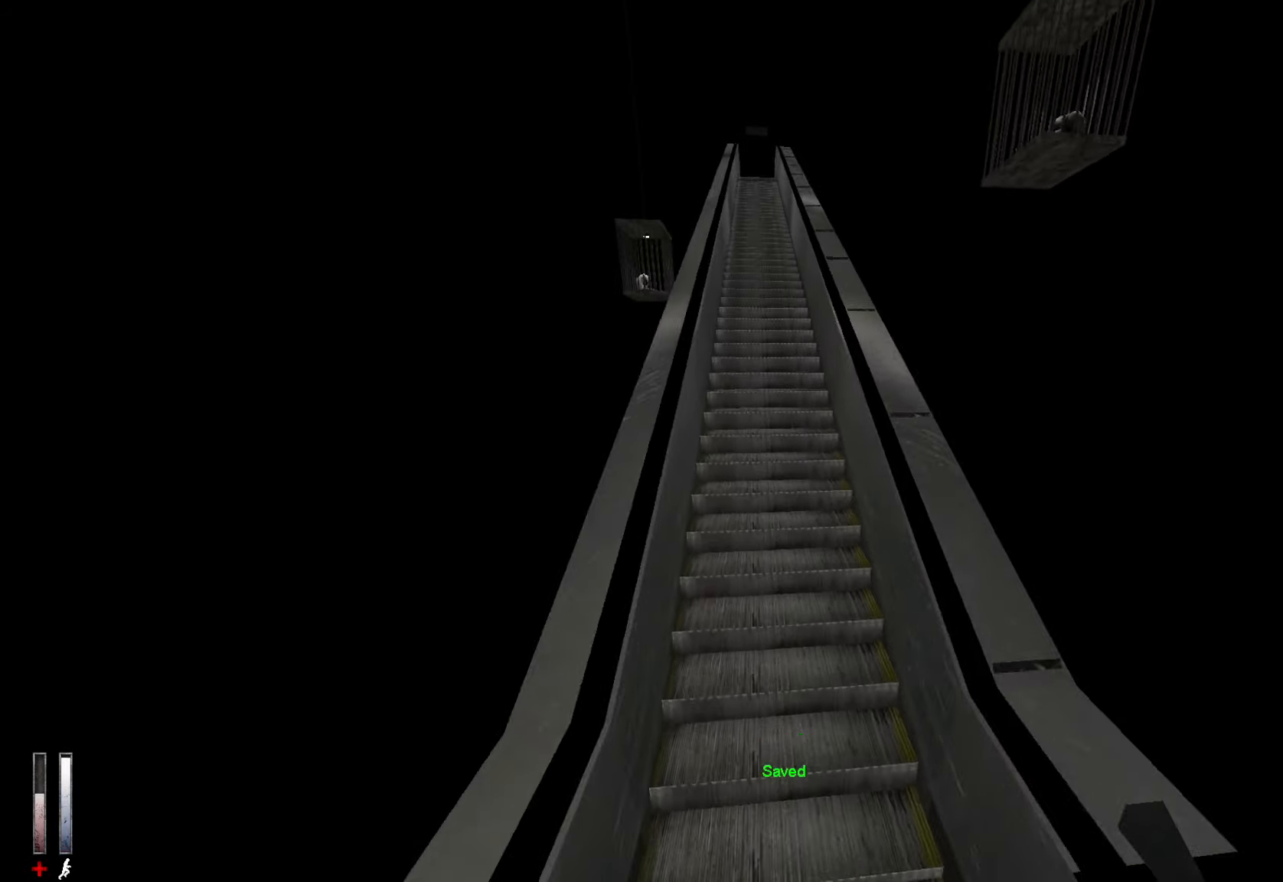
{"keys": ["z"], "mouse": [], "events": [[50, "mouse_wheel_down", "up"], [100, "q", "up"], [150, "z", "down"]]}
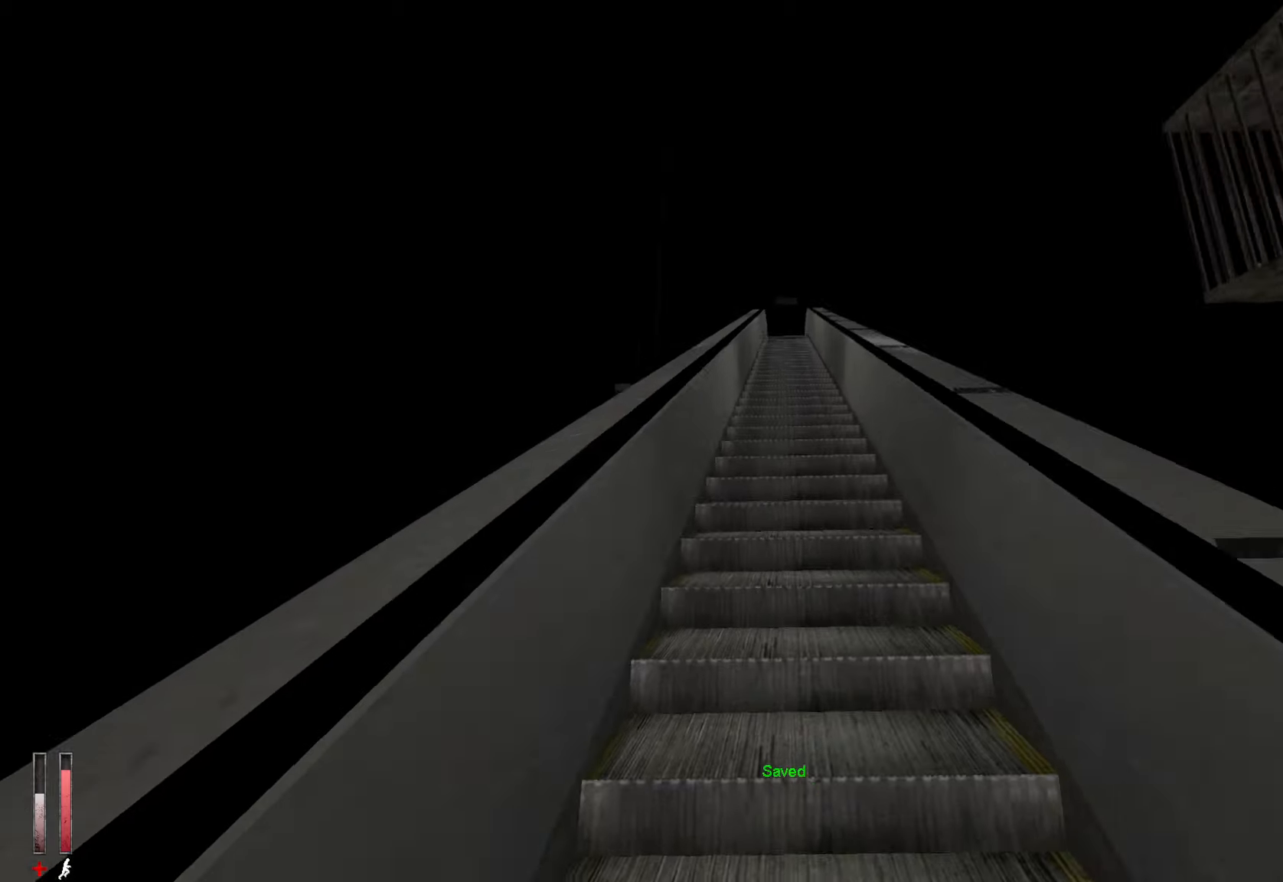
{"keys": ["z"], "mouse": [], "events": [[17, "alt", "down"], [484, "alt", "up"]]}
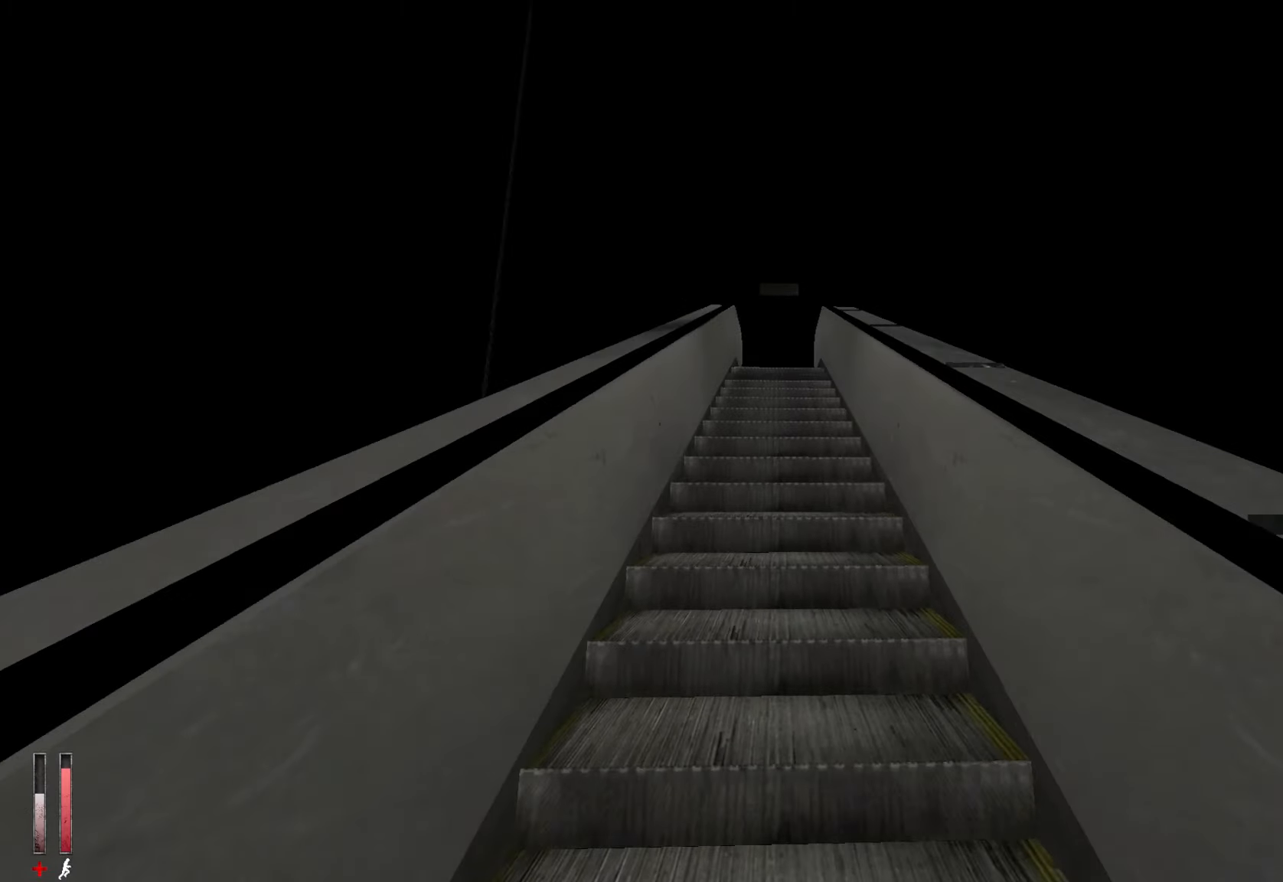
{"keys": ["z"], "mouse": [], "events": []}
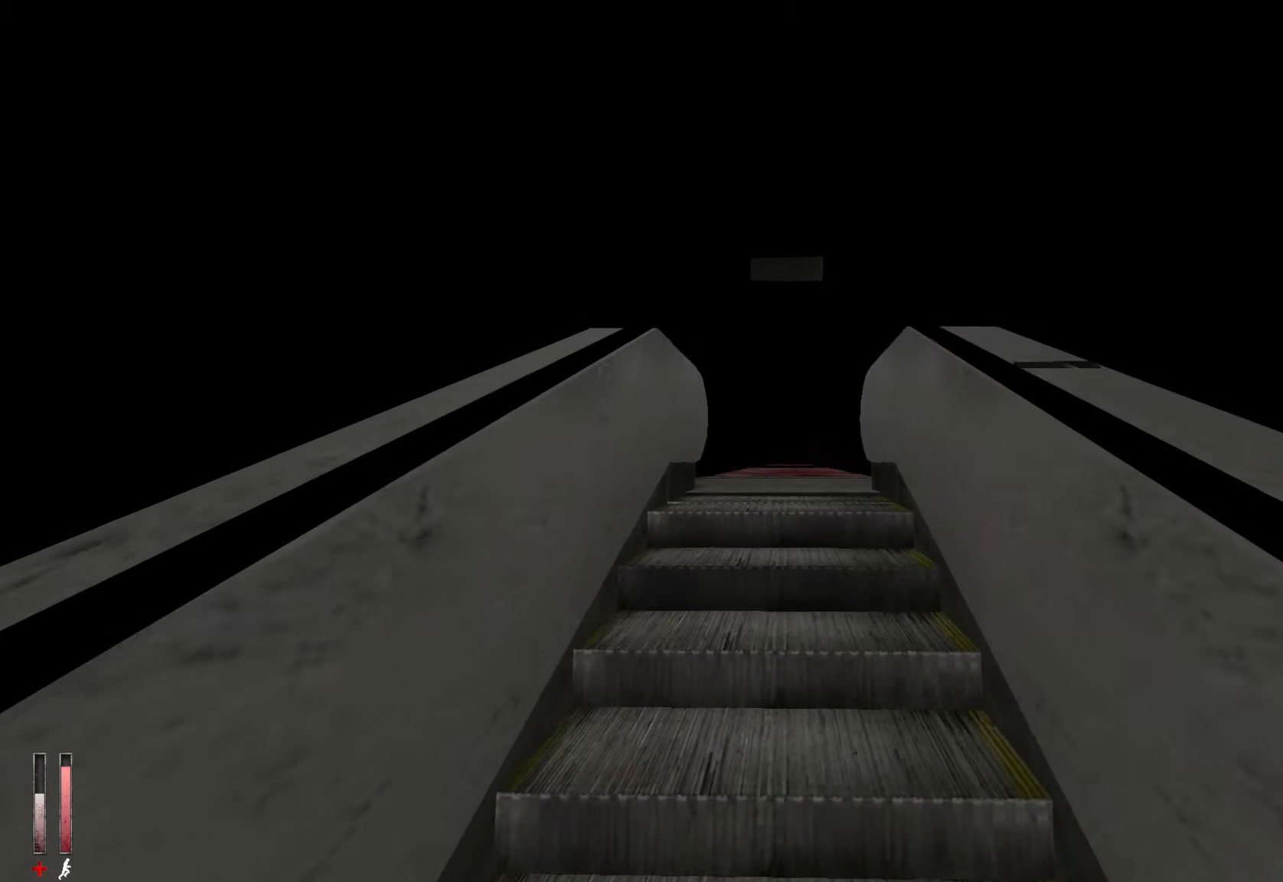
{"keys": ["z"], "mouse": [], "events": []}
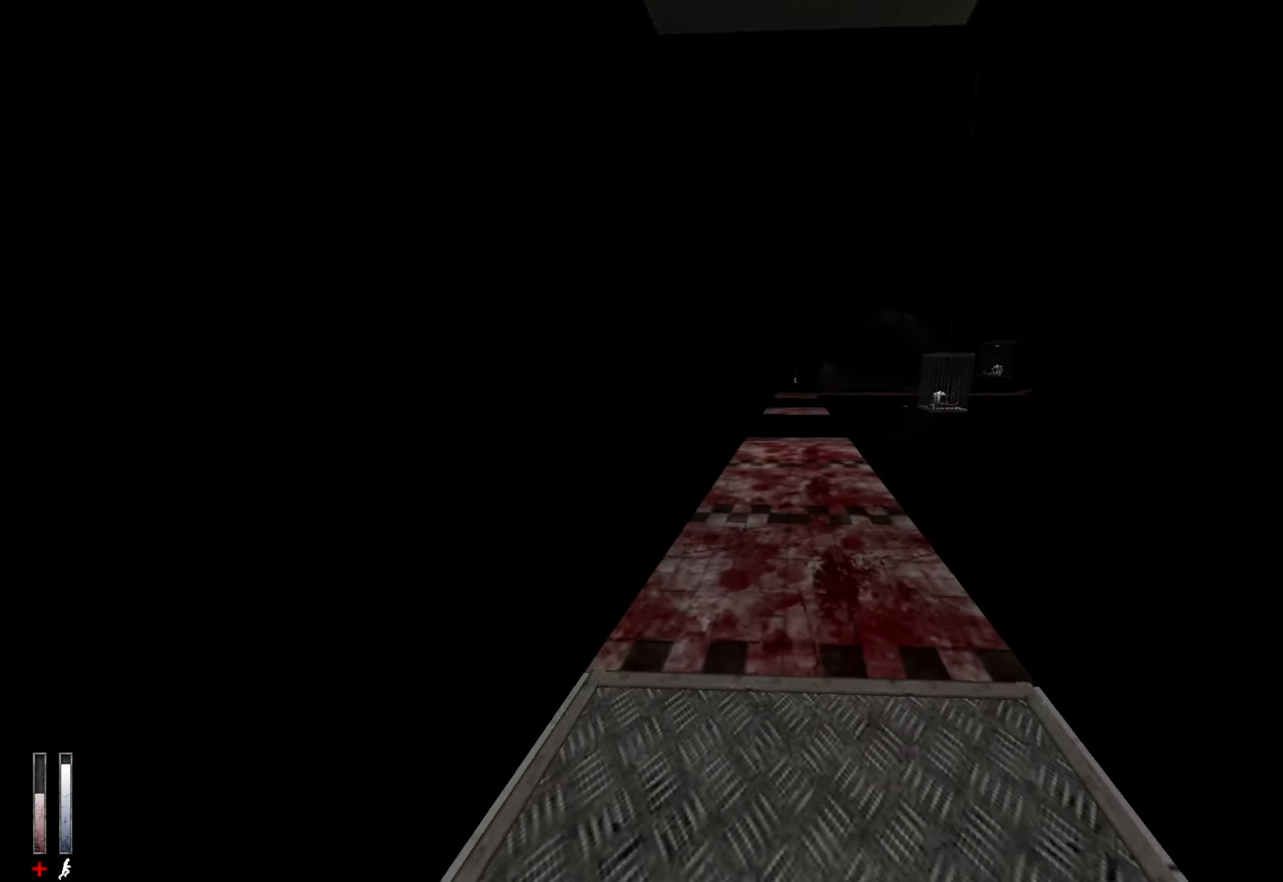
{"keys": ["z"], "mouse": [], "events": []}
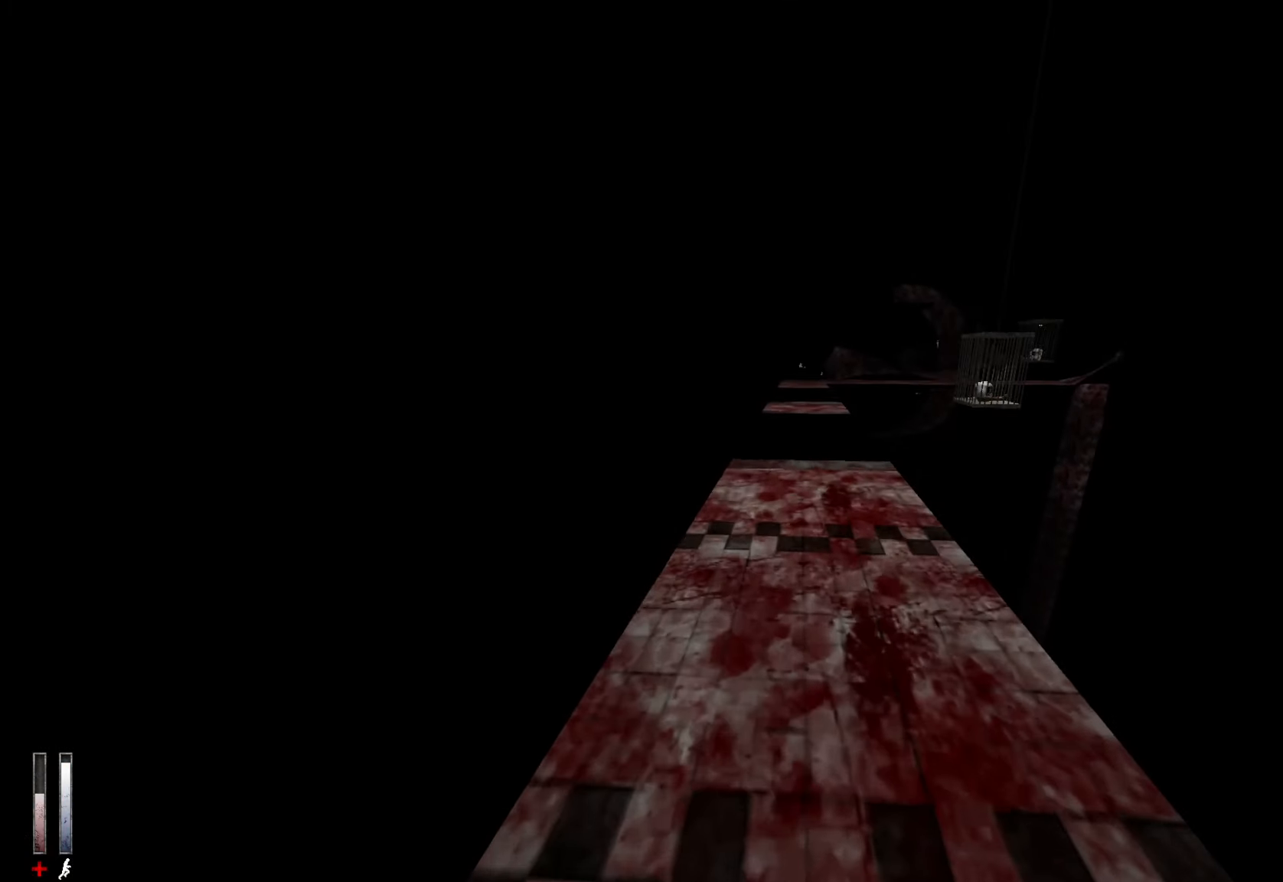
{"keys": ["z"], "mouse": ["wheel_down"], "events": [[350, "alt", "down"], [400, "mouse_wheel_down", "down"], [434, "mouse_wheel_down", "up"], [484, "alt", "up"], [484, "mouse_wheel_down", "down"]]}
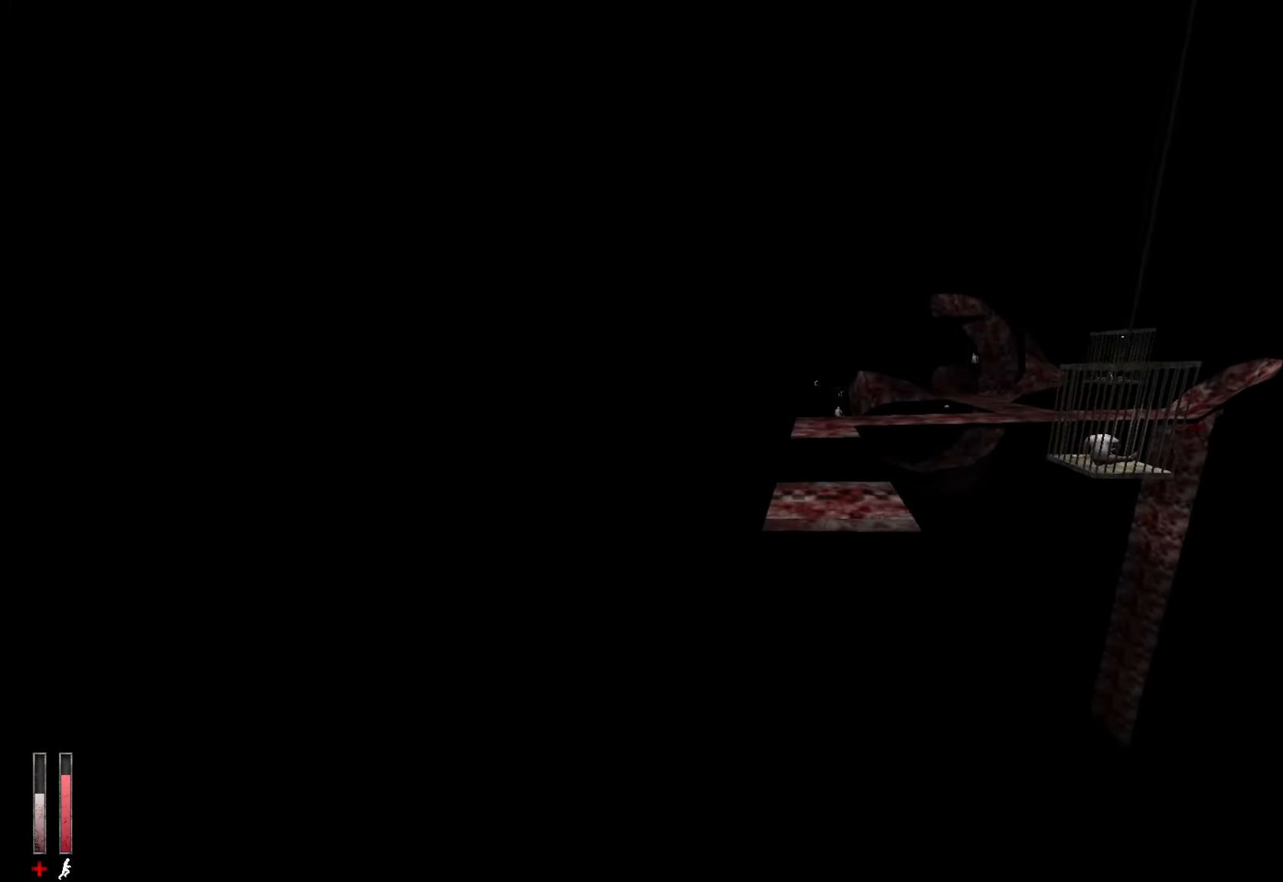
{"keys": [], "mouse": ["wheel_up"], "events": [[34, "mouse_wheel_down", "up"], [84, "z", "up"], [167, "d", "down"], [450, "mouse_wheel_up", "down"], [500, "d", "up"]]}
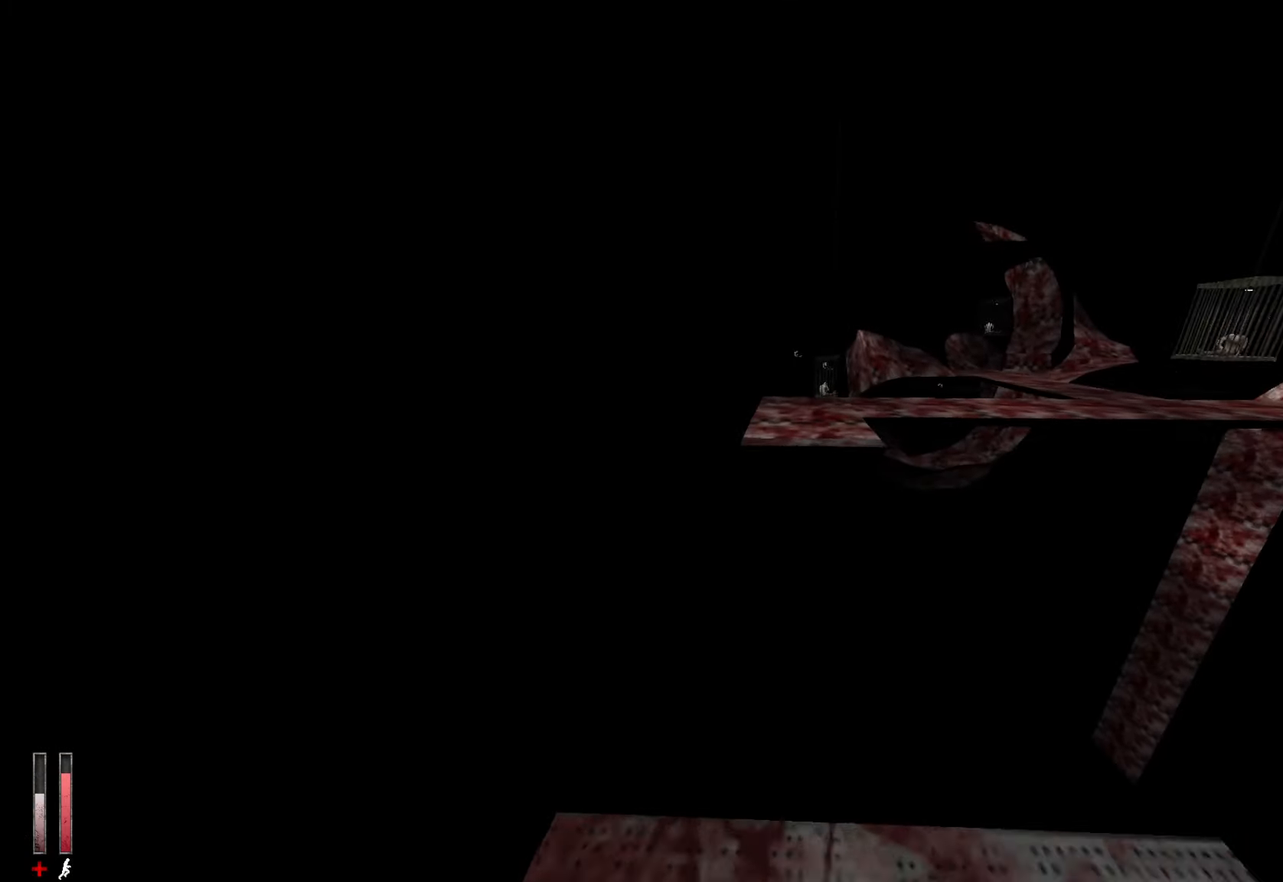
{"keys": ["d"], "mouse": [], "events": [[150, "d", "down"], [234, "mouse_wheel_up", "up"]]}
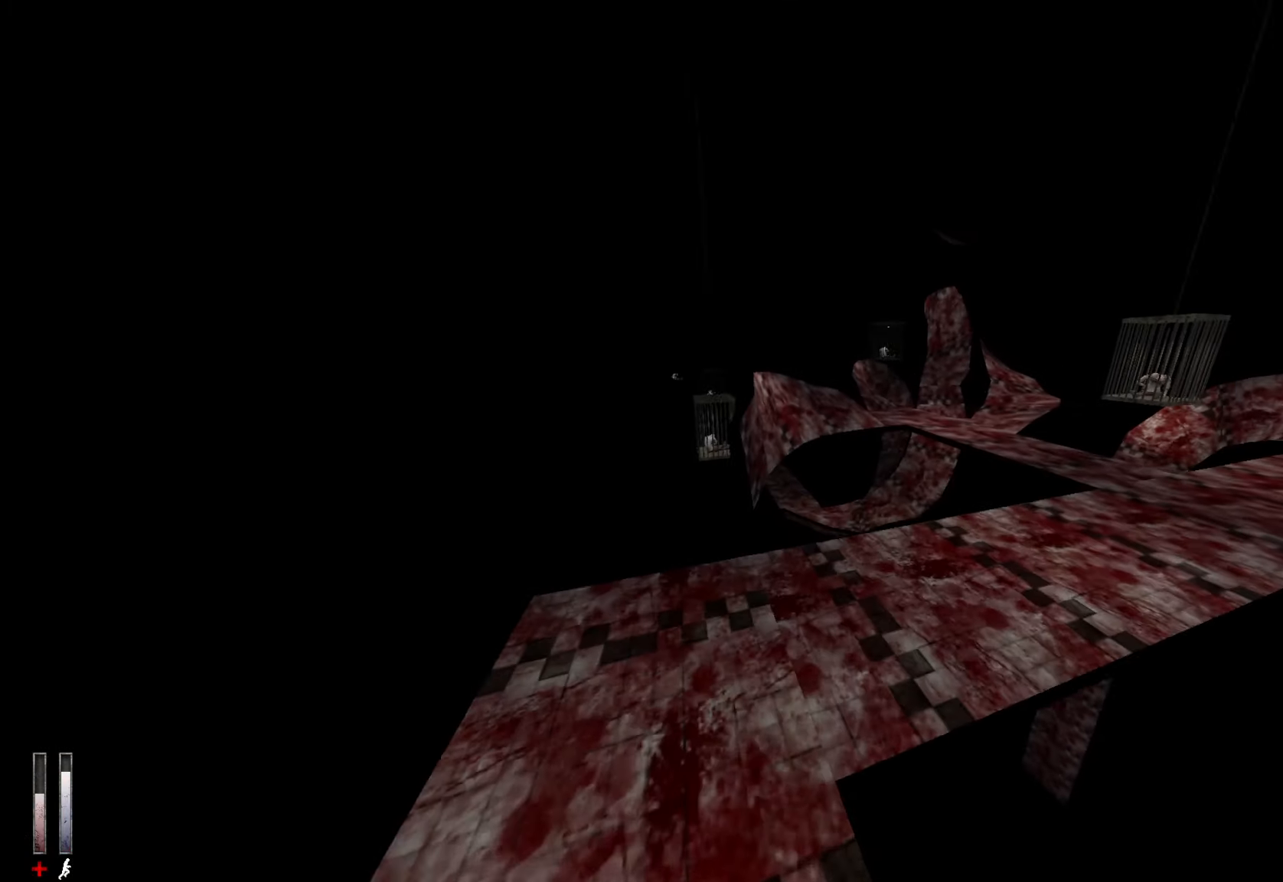
{"keys": ["d"], "mouse": [], "events": [[200, "mouse_wheel_down", "down"], [483, "mouse_wheel_down", "up"]]}
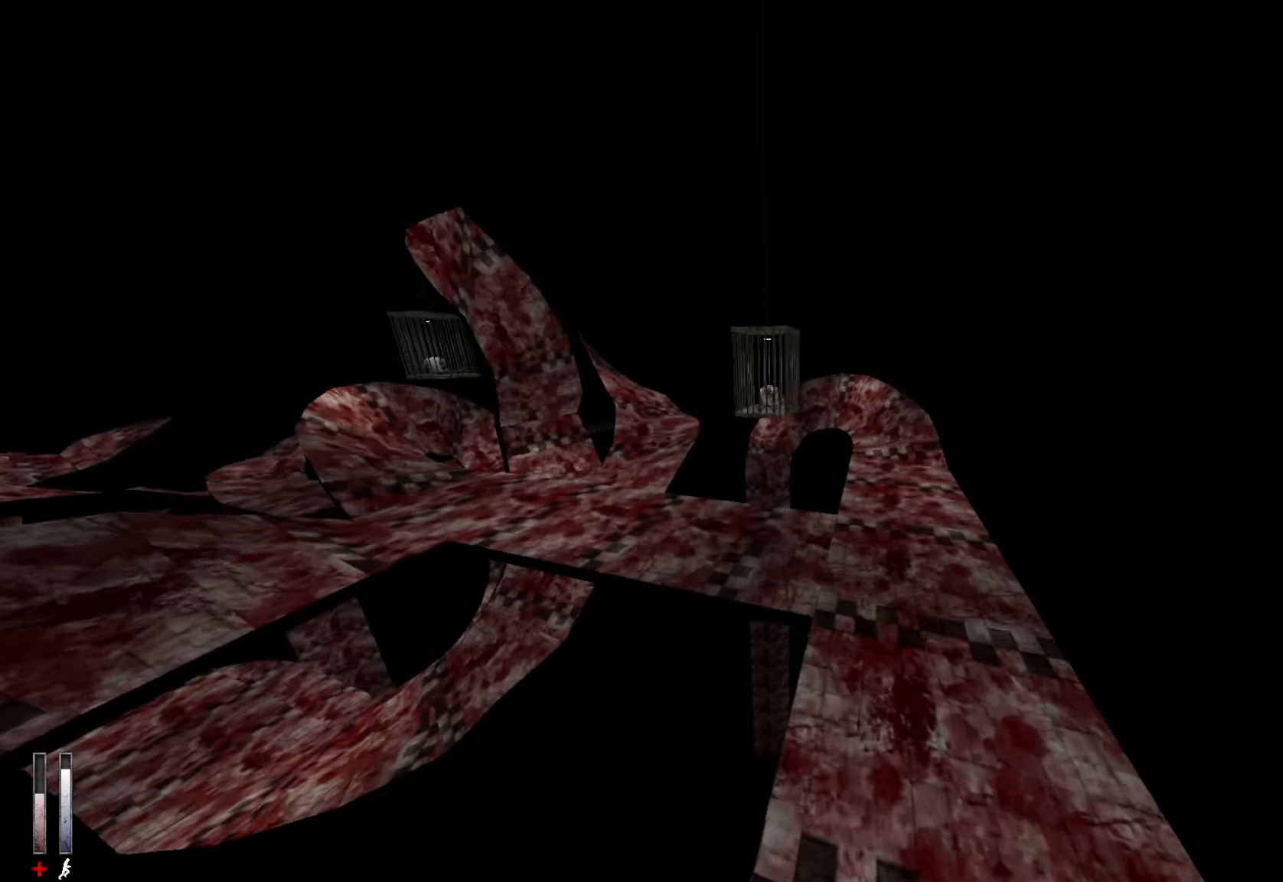
{"keys": ["q", "z"], "mouse": [], "events": [[116, "q", "down"], [166, "d", "up"], [450, "z", "down"]]}